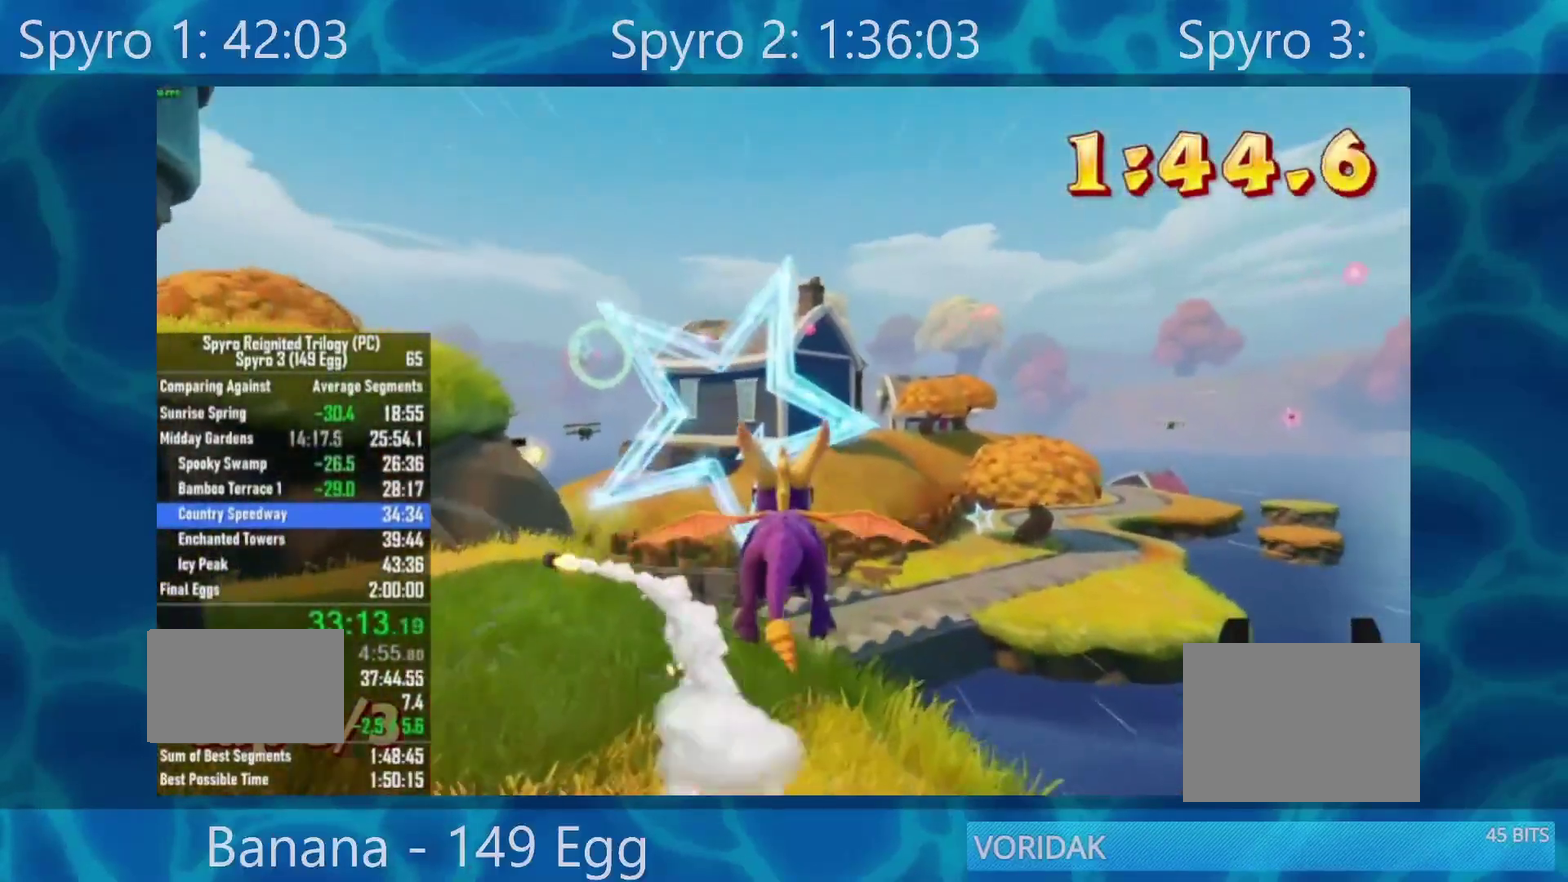
Gameplay with a controller (Xbox layout); each line is a JSON object with the inputs held at the frame after it. "events" lists button and stick changes between this image and that frame as [ms after this image, input, new state], when the widget could be followed in between.
{"buttons": [], "left_stick": "center", "right_stick": "center", "events": [[117, "left_stick", "up"], [233, "left_stick", "center"]]}
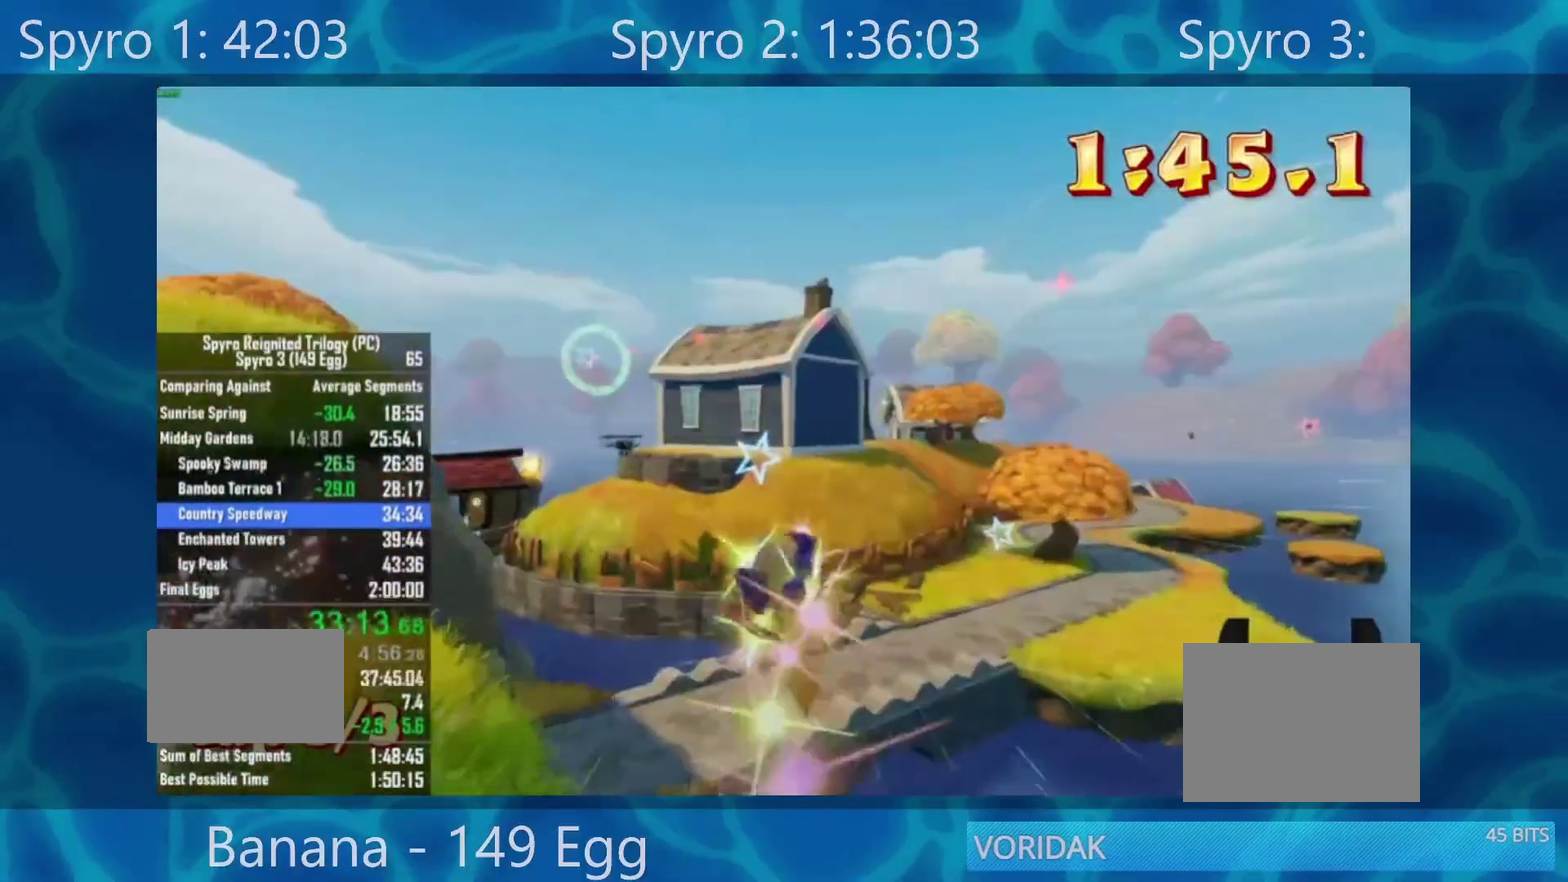
{"buttons": [], "left_stick": "center", "right_stick": "center", "events": [[100, "left_stick", "up"], [150, "left_stick", "center"]]}
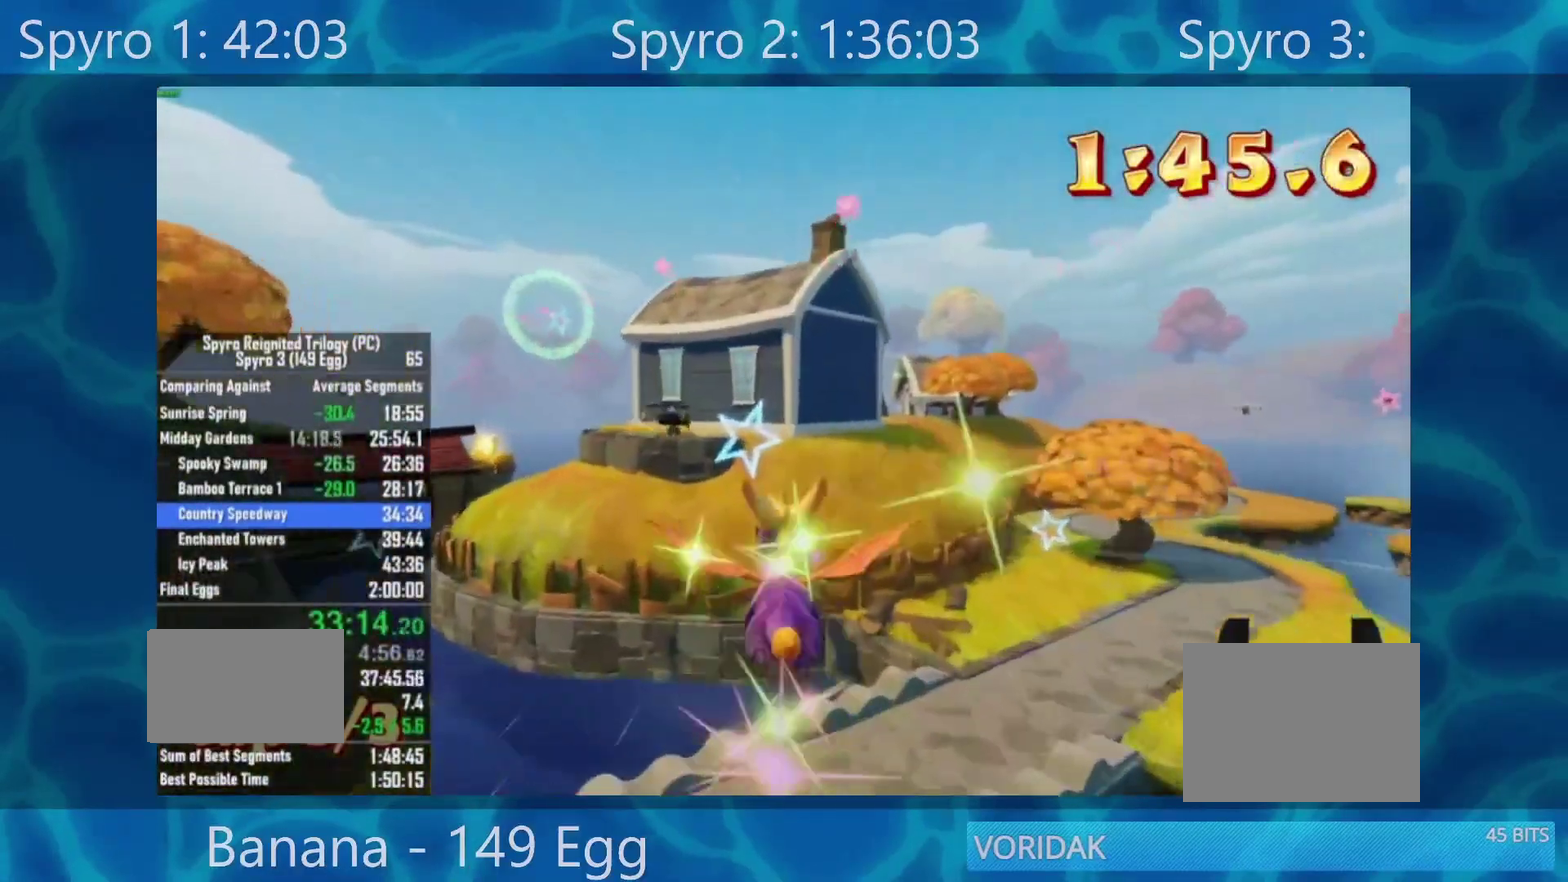
{"buttons": [], "left_stick": "left", "right_stick": "center", "events": [[17, "left_stick", "down"], [117, "left_stick", "center"], [383, "left_stick", "left"]]}
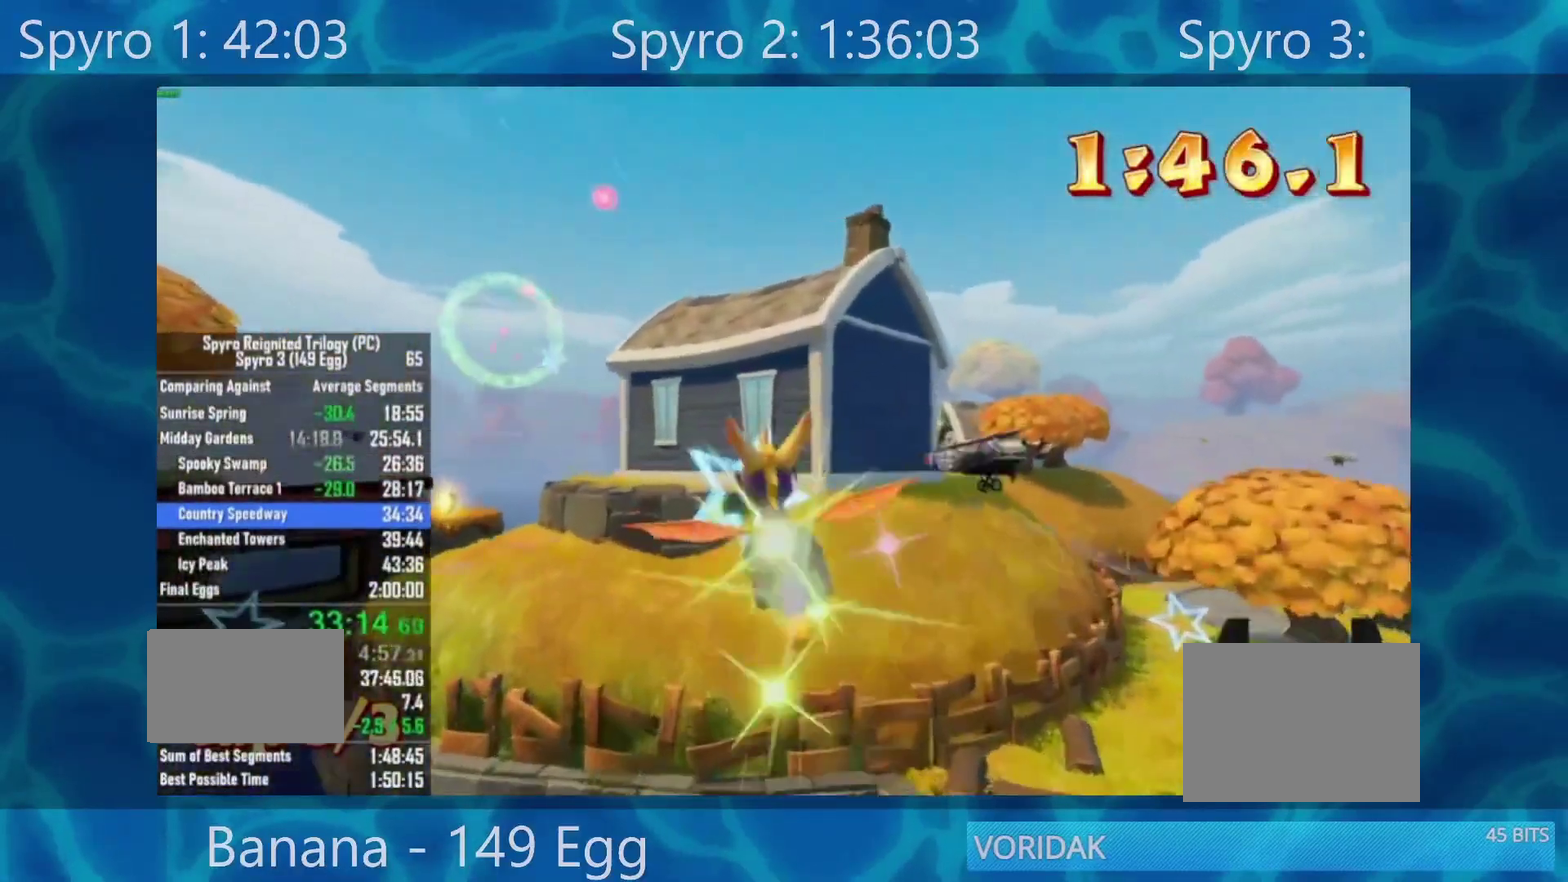
{"buttons": [], "left_stick": "down-left", "right_stick": "center", "events": [[17, "left_stick", "center"], [217, "left_stick", "left"], [367, "left_stick", "down-left"]]}
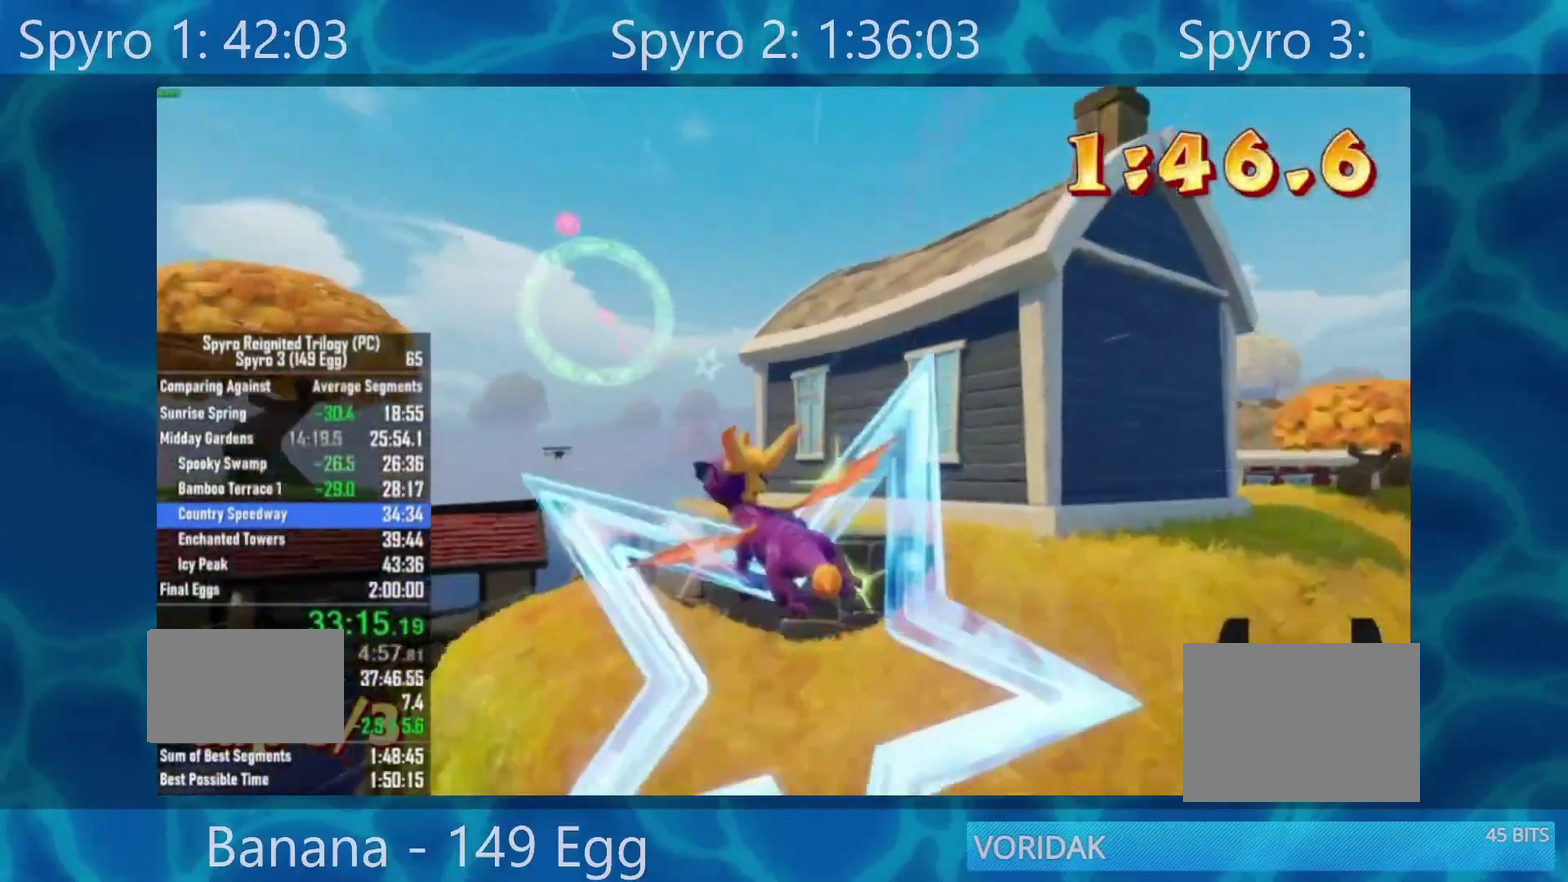
{"buttons": [], "left_stick": "down-right", "right_stick": "center"}
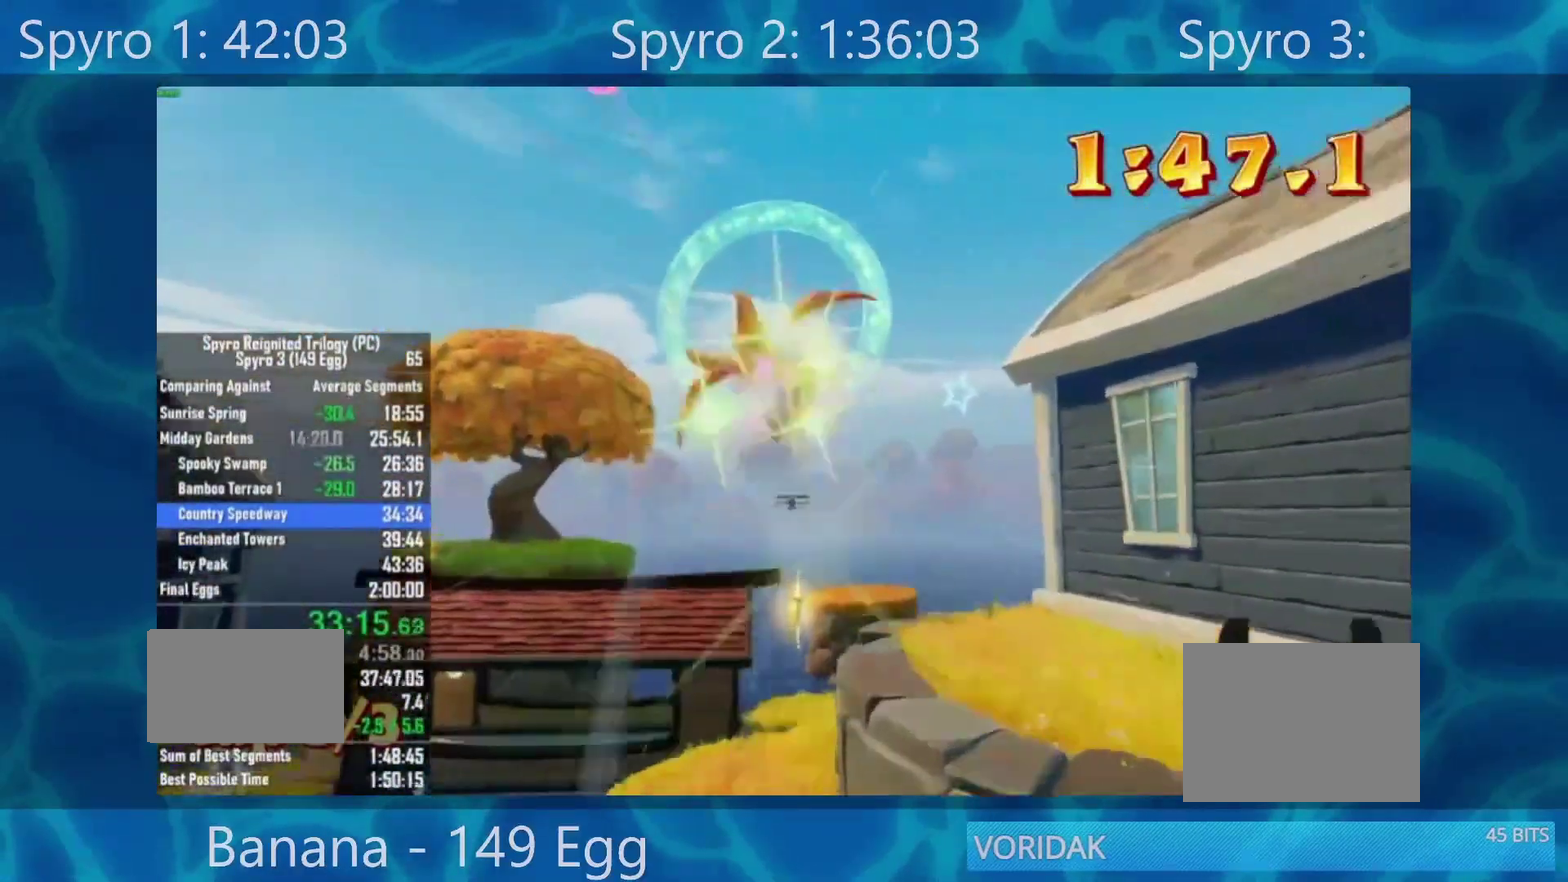
{"buttons": [], "left_stick": "down-right", "right_stick": "center", "events": [[50, "left_stick", "center"], [200, "left_stick", "right"], [250, "left_stick", "down-right"], [400, "left_stick", "center"], [483, "left_stick", "down-right"]]}
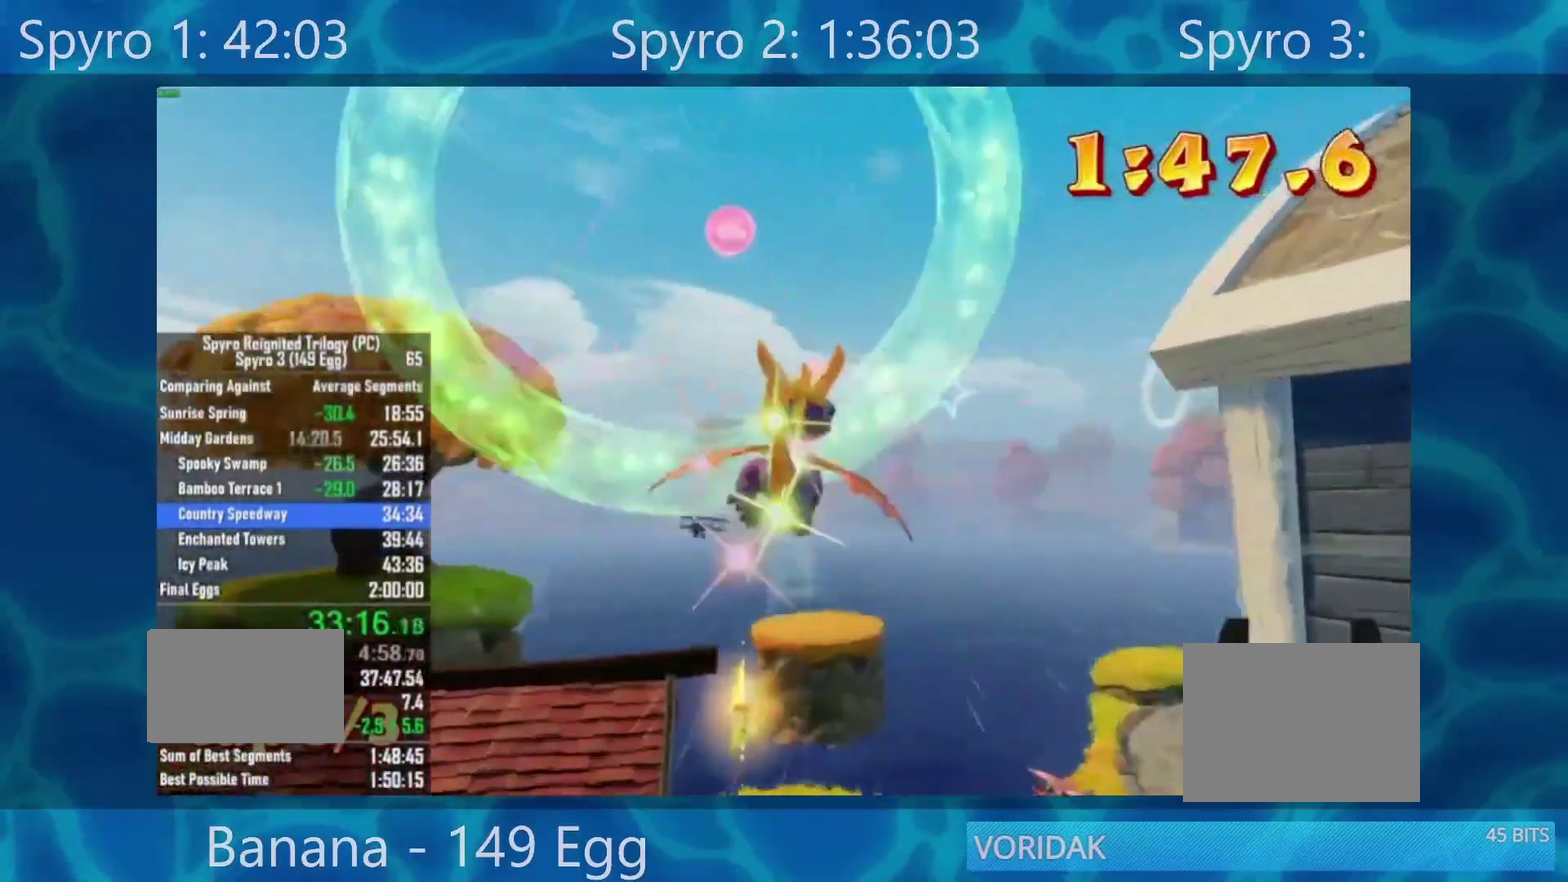
{"buttons": [], "left_stick": "center", "right_stick": "center", "events": [[150, "left_stick", "center"], [283, "left_stick", "down-right"], [417, "left_stick", "center"]]}
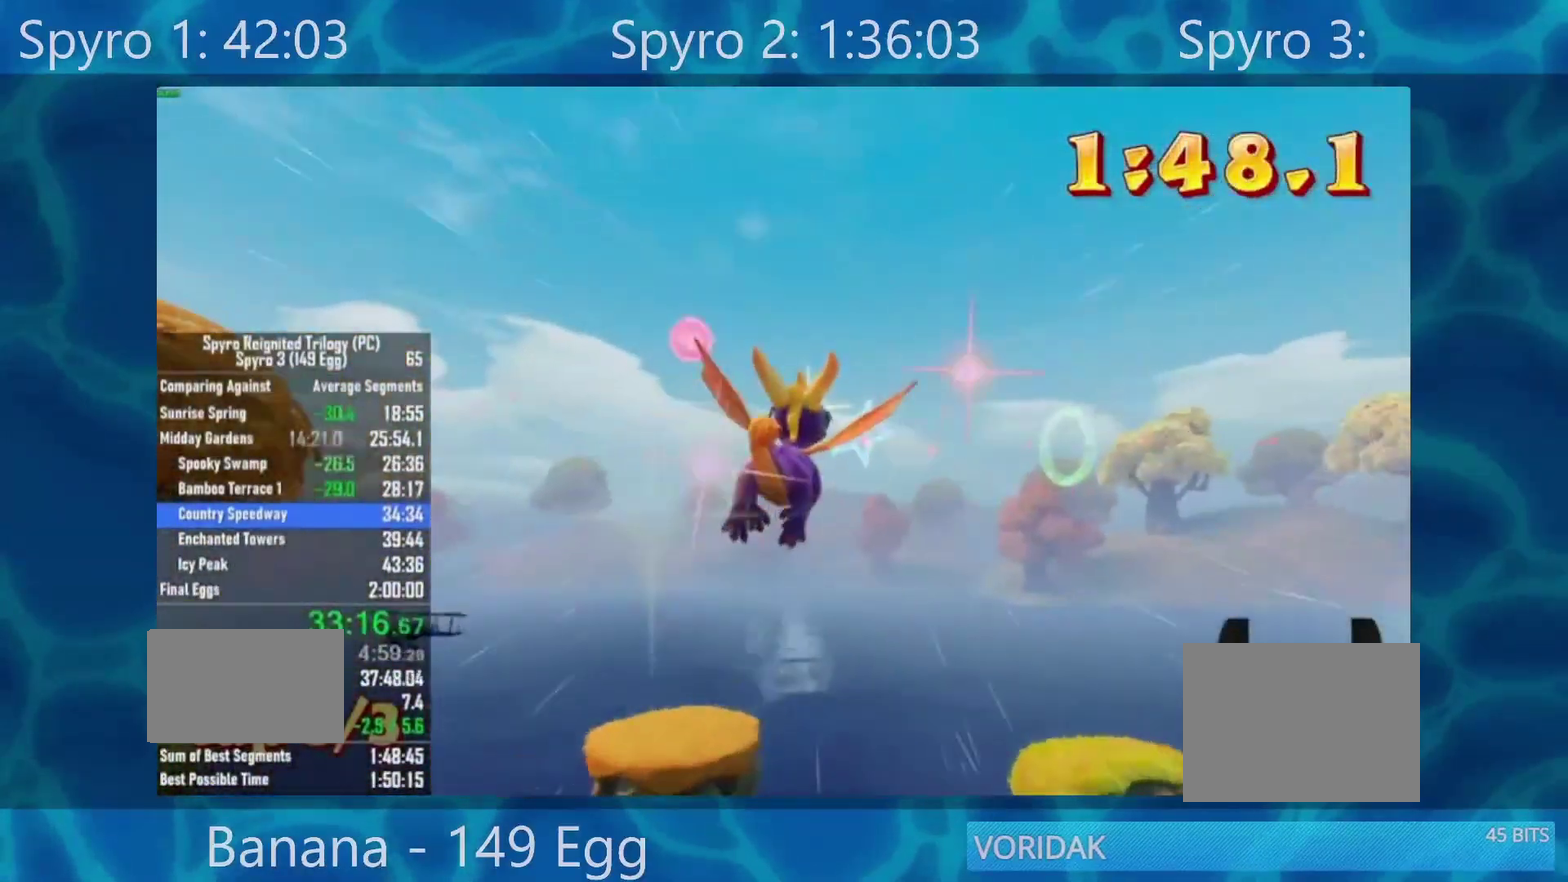
{"buttons": [], "left_stick": "down-right", "right_stick": "center", "events": [[117, "left_stick", "down"], [250, "left_stick", "center"], [483, "left_stick", "down-right"]]}
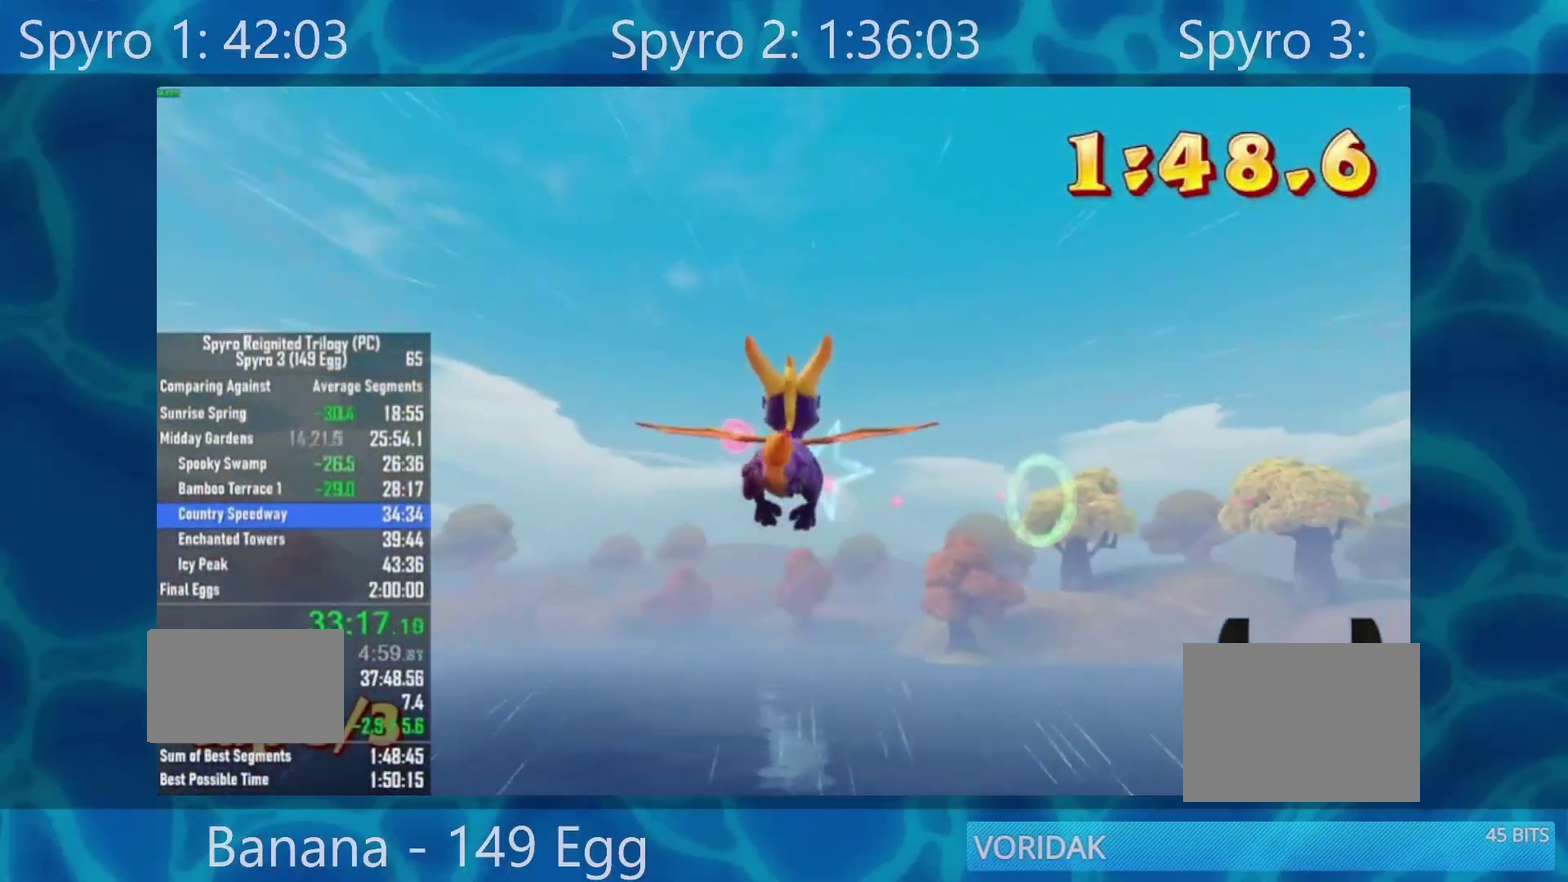
{"buttons": [], "left_stick": "center", "right_stick": "center", "events": [[50, "left_stick", "center"], [400, "left_stick", "down-right"], [450, "left_stick", "center"]]}
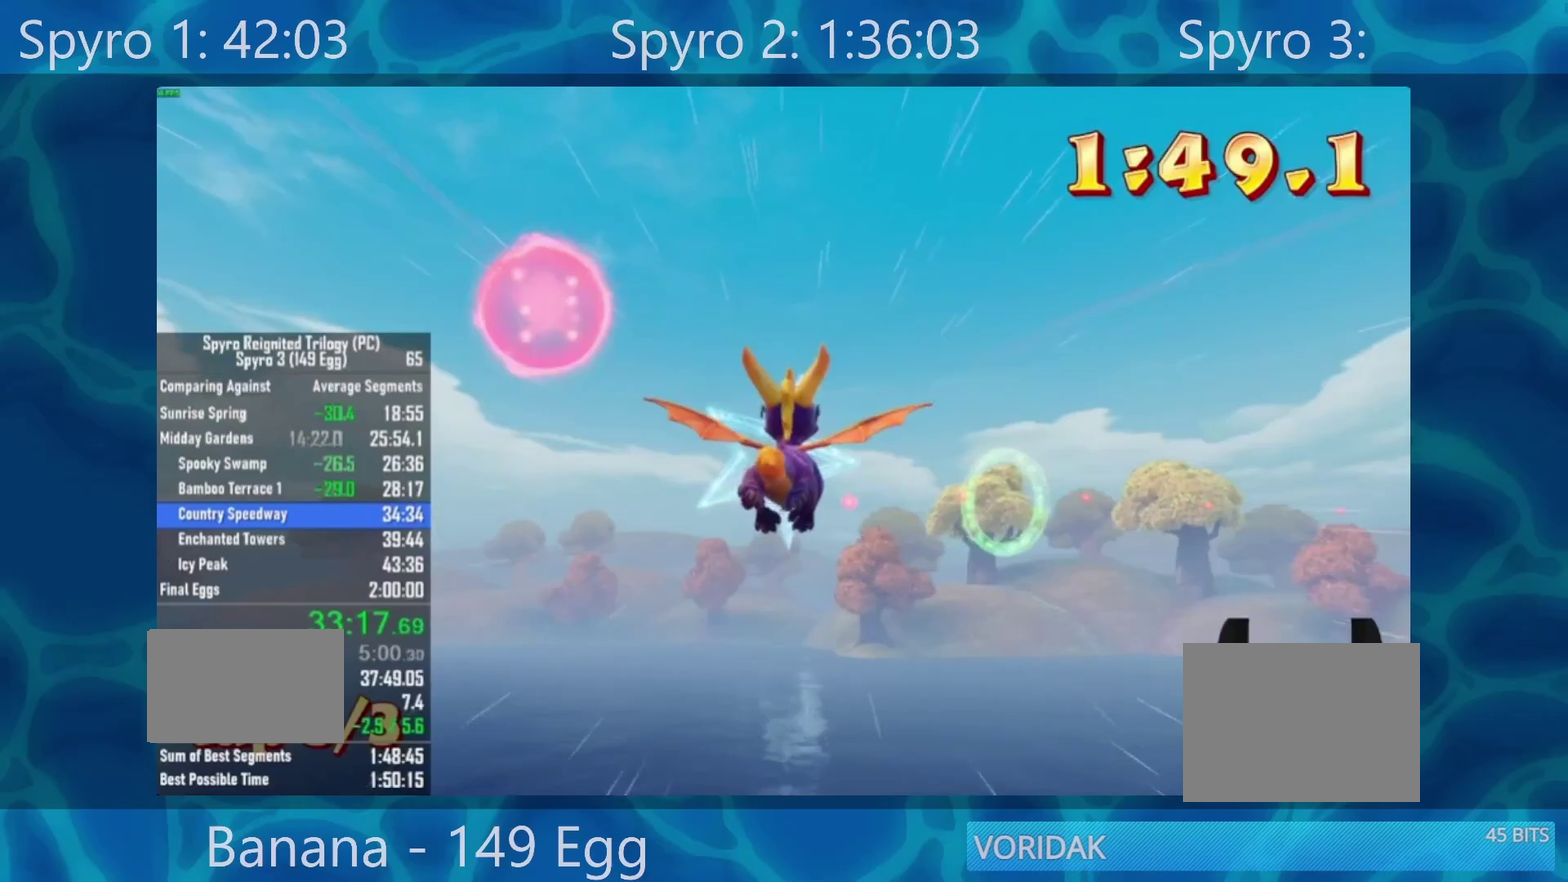
{"buttons": [], "left_stick": "center", "right_stick": "center", "events": [[250, "left_stick", "up-right"], [383, "left_stick", "center"]]}
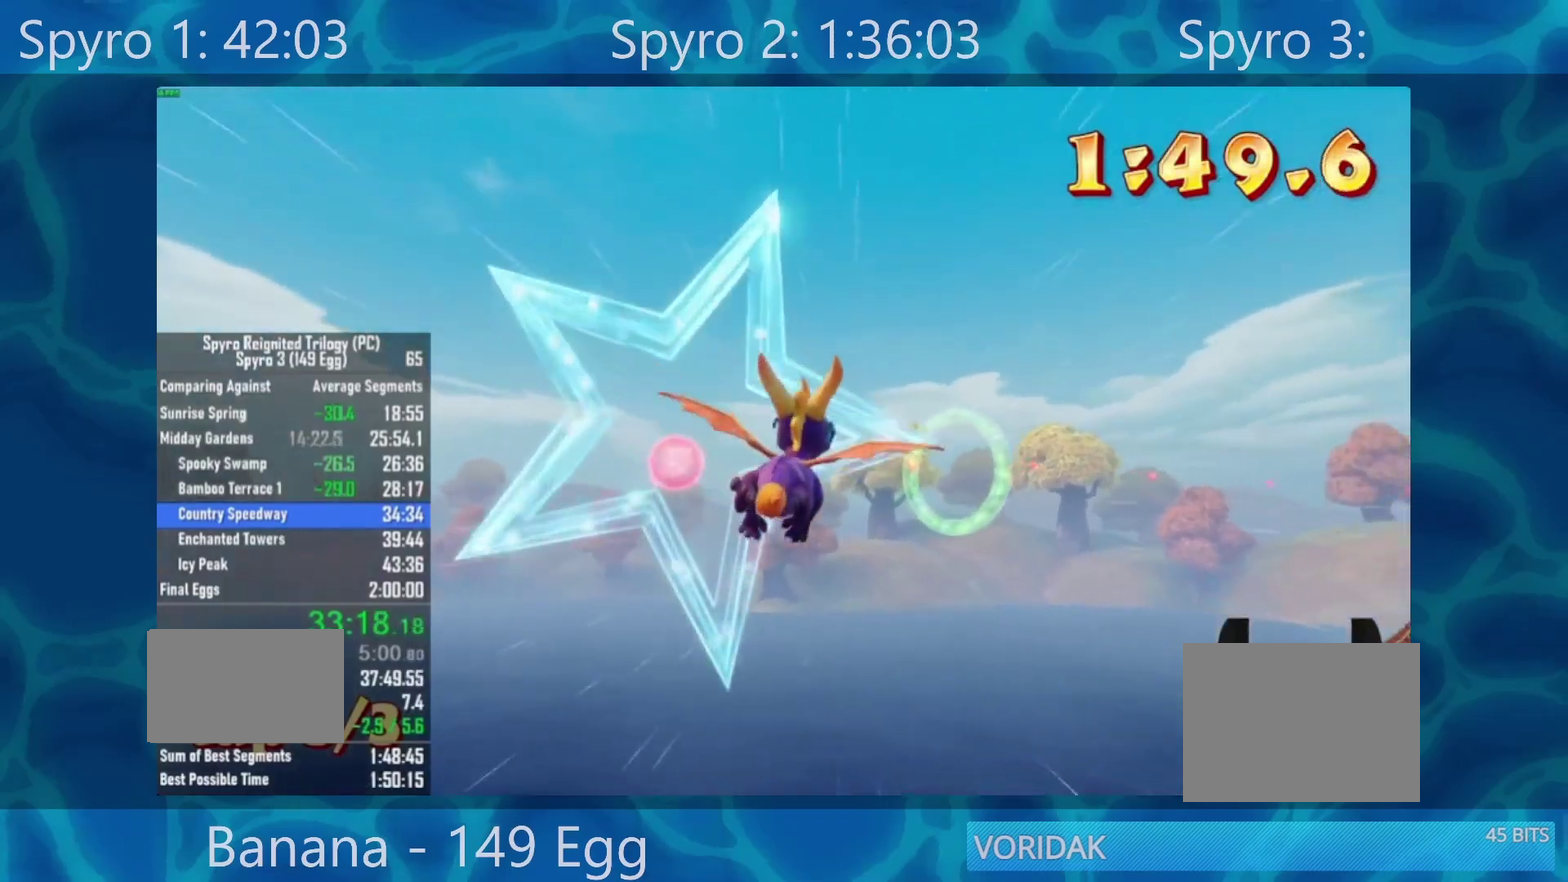
{"buttons": [], "left_stick": "center", "right_stick": "center", "events": [[150, "left_stick", "right"], [217, "left_stick", "center"]]}
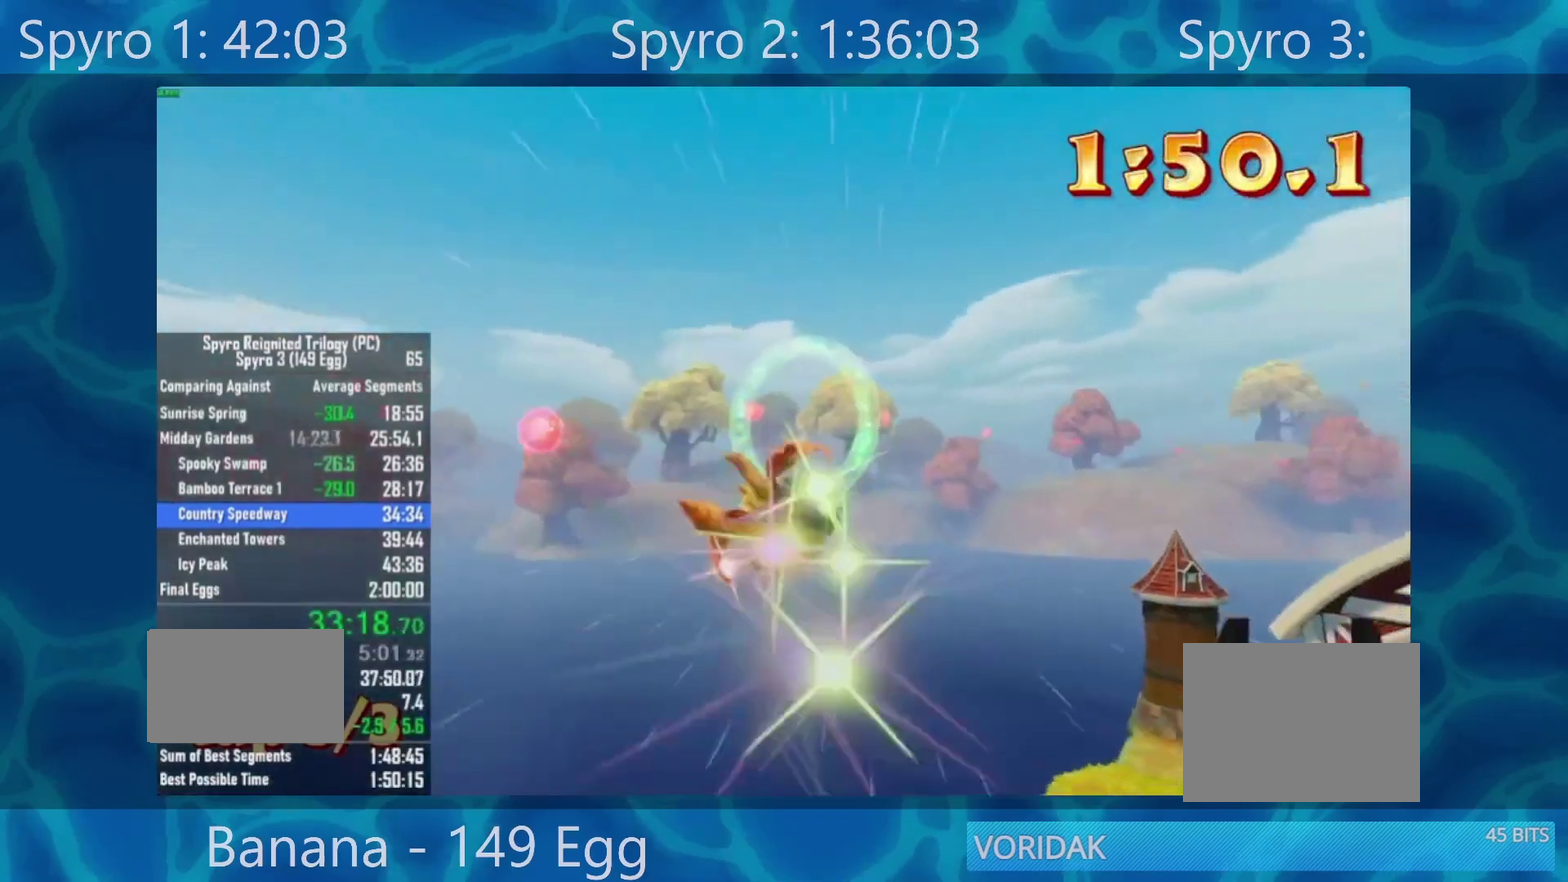
{"buttons": [], "left_stick": "center", "right_stick": "center", "events": [[100, "left_stick", "down-left"], [167, "left_stick", "center"]]}
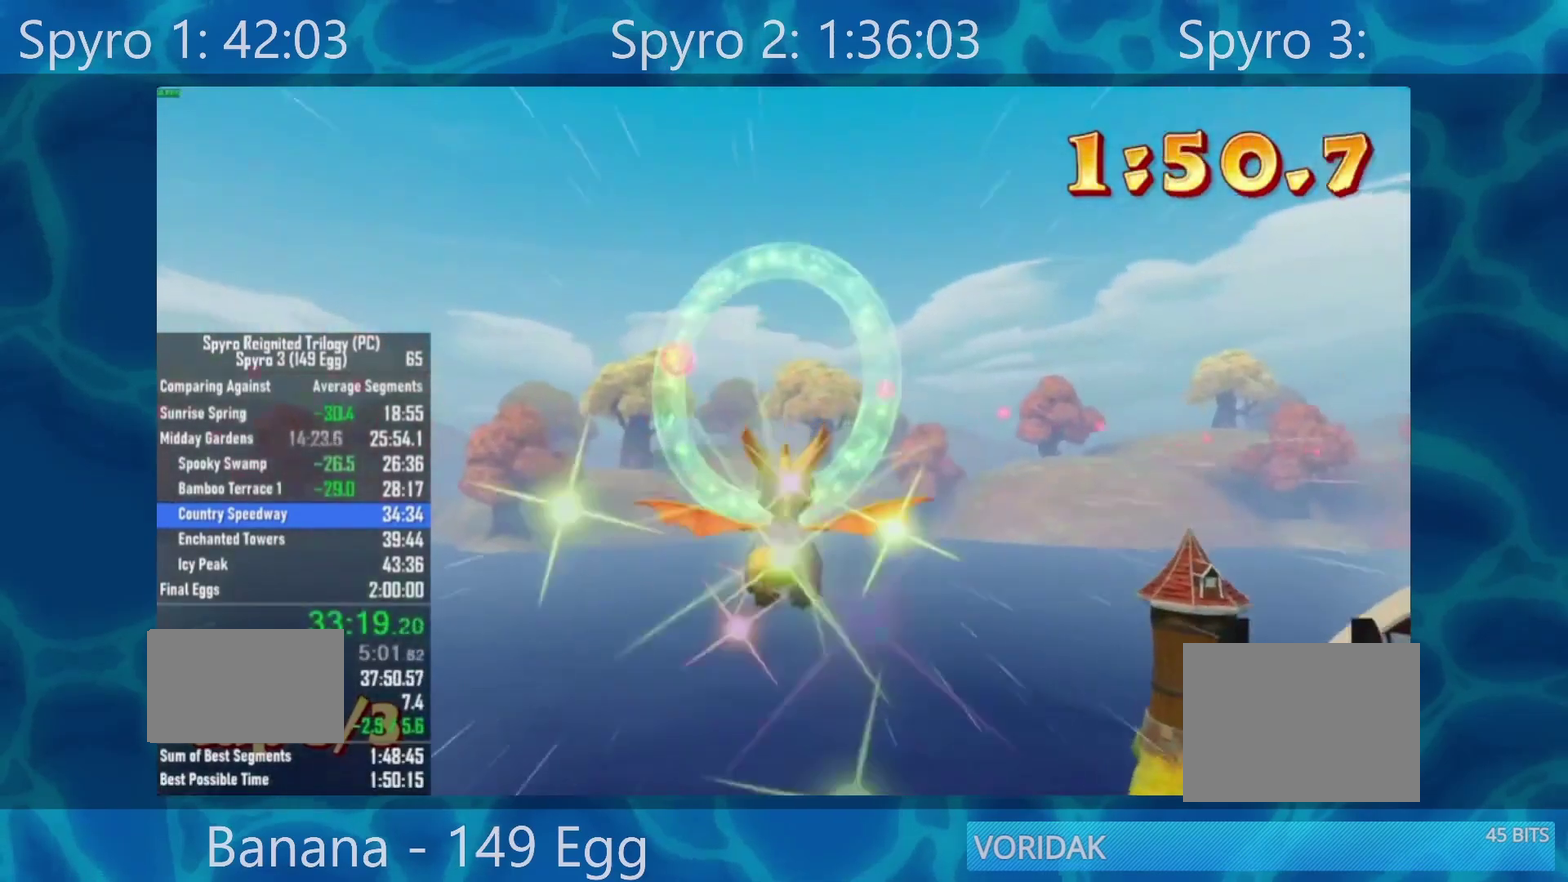
{"buttons": [], "left_stick": "right", "right_stick": "center", "events": [[333, "left_stick", "right"]]}
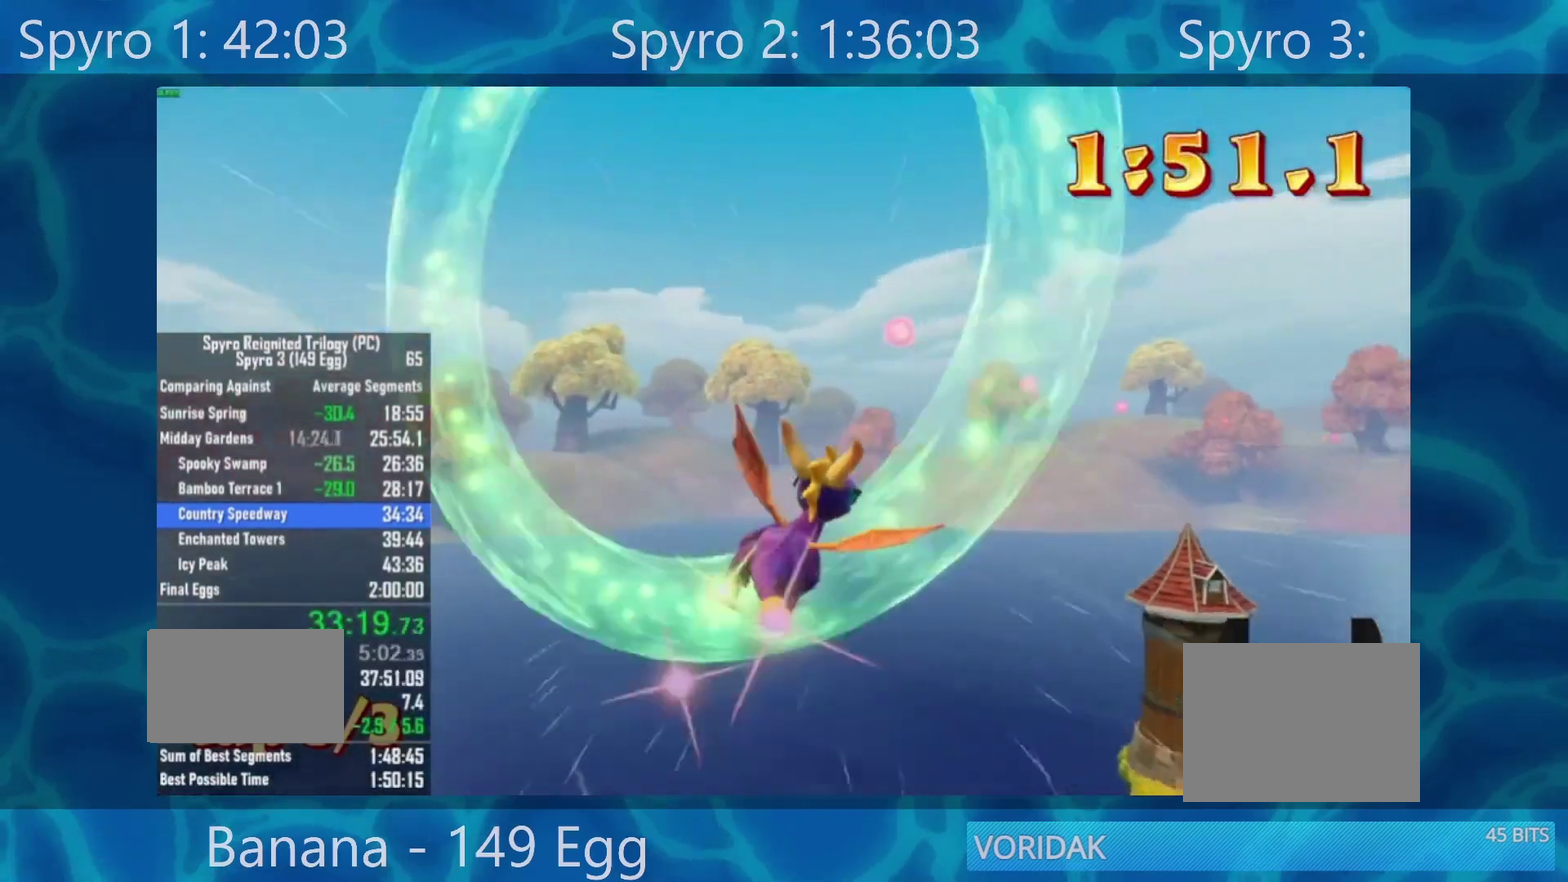
{"buttons": [], "left_stick": "center", "right_stick": "center", "events": [[33, "X", "down"], [167, "X", "up"], [467, "left_stick", "center"]]}
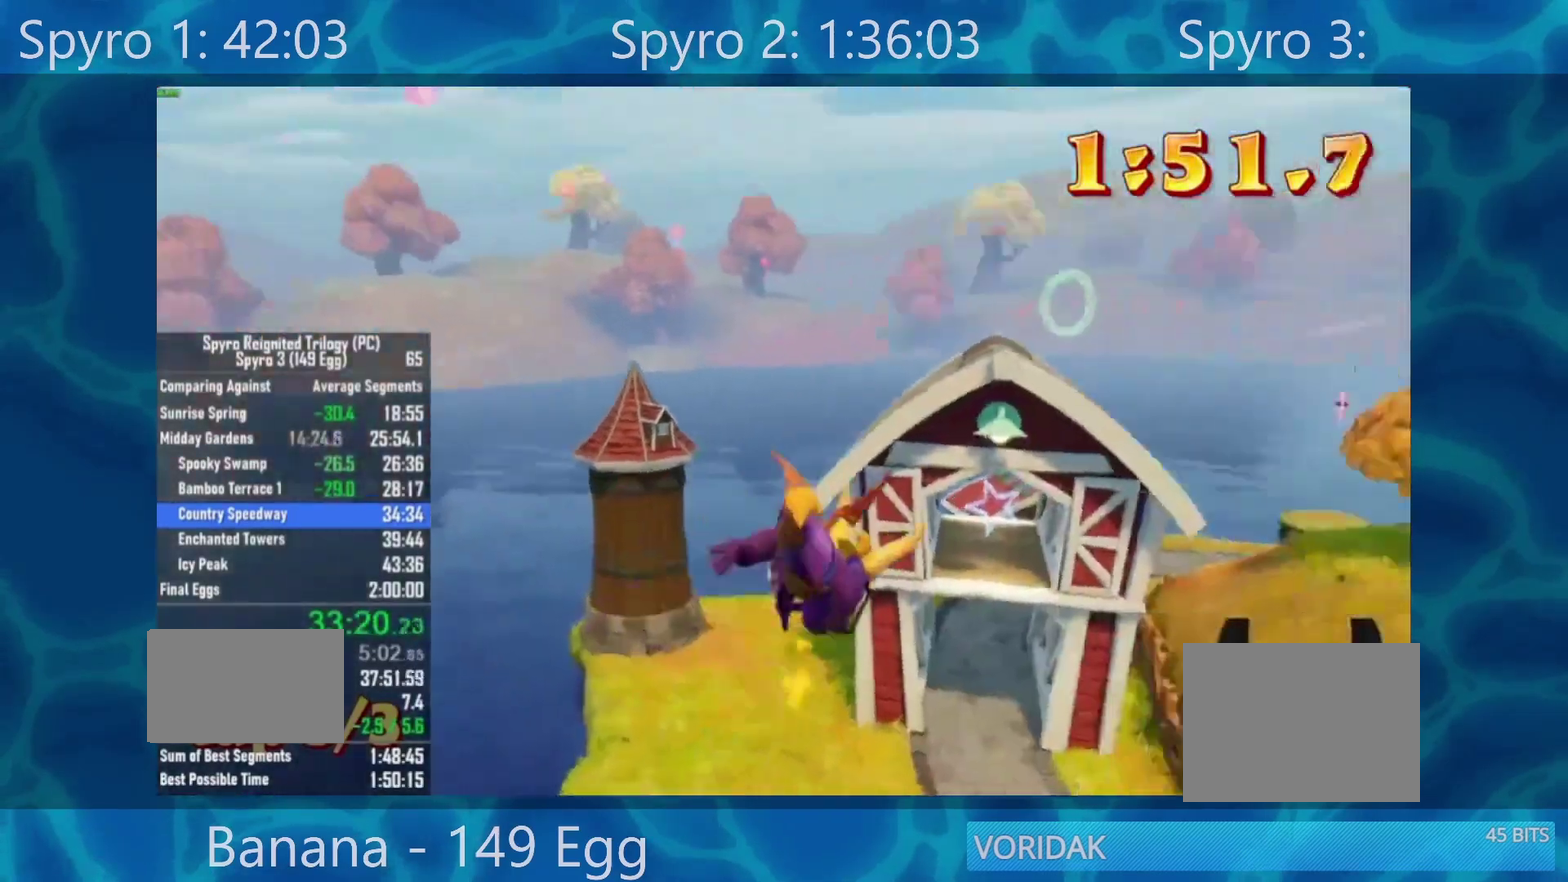
{"buttons": [], "left_stick": "center", "right_stick": "center", "events": [[150, "left_stick", "left"], [233, "left_stick", "center"]]}
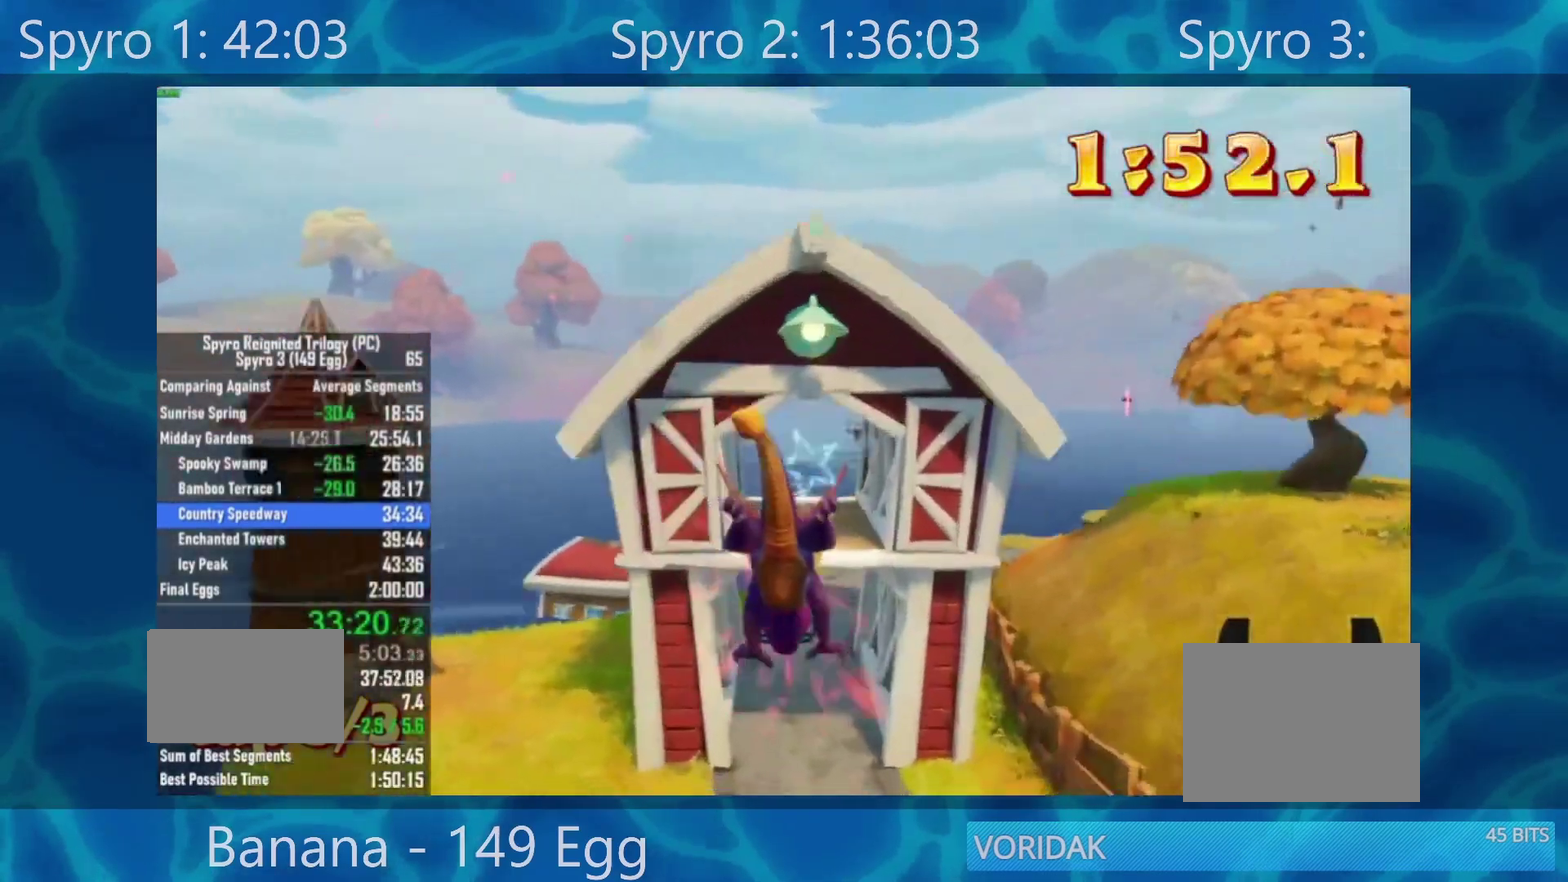
{"buttons": [], "left_stick": "center", "right_stick": "center", "events": [[167, "A", "down"], [300, "A", "up"]]}
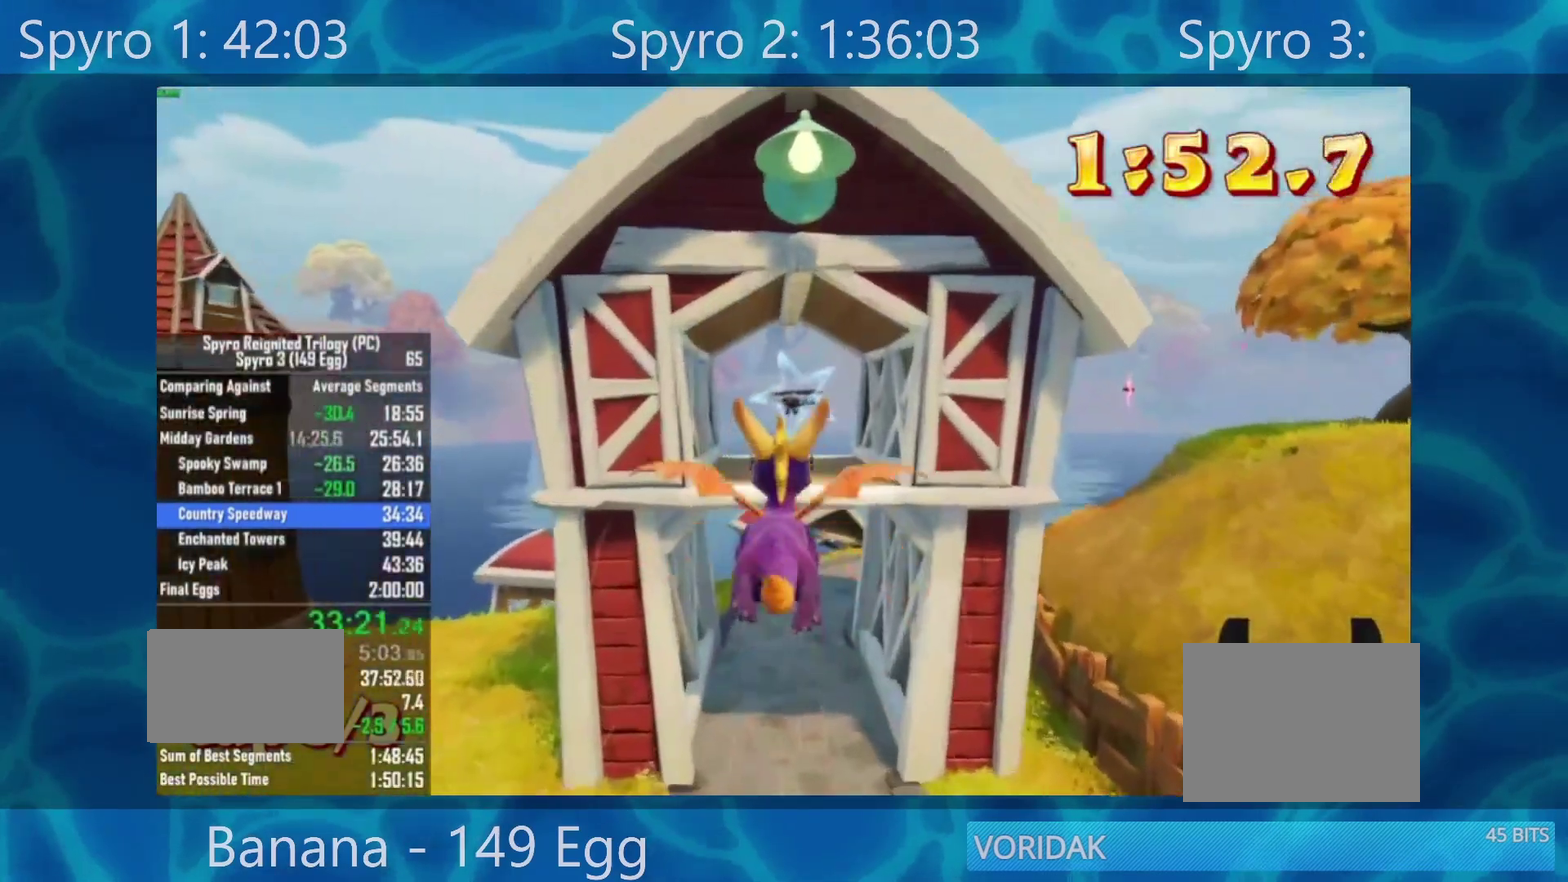
{"buttons": [], "left_stick": "center", "right_stick": "center", "events": [[133, "left_stick", "down"], [200, "left_stick", "center"], [300, "R2", "down"], [467, "R2", "up"]]}
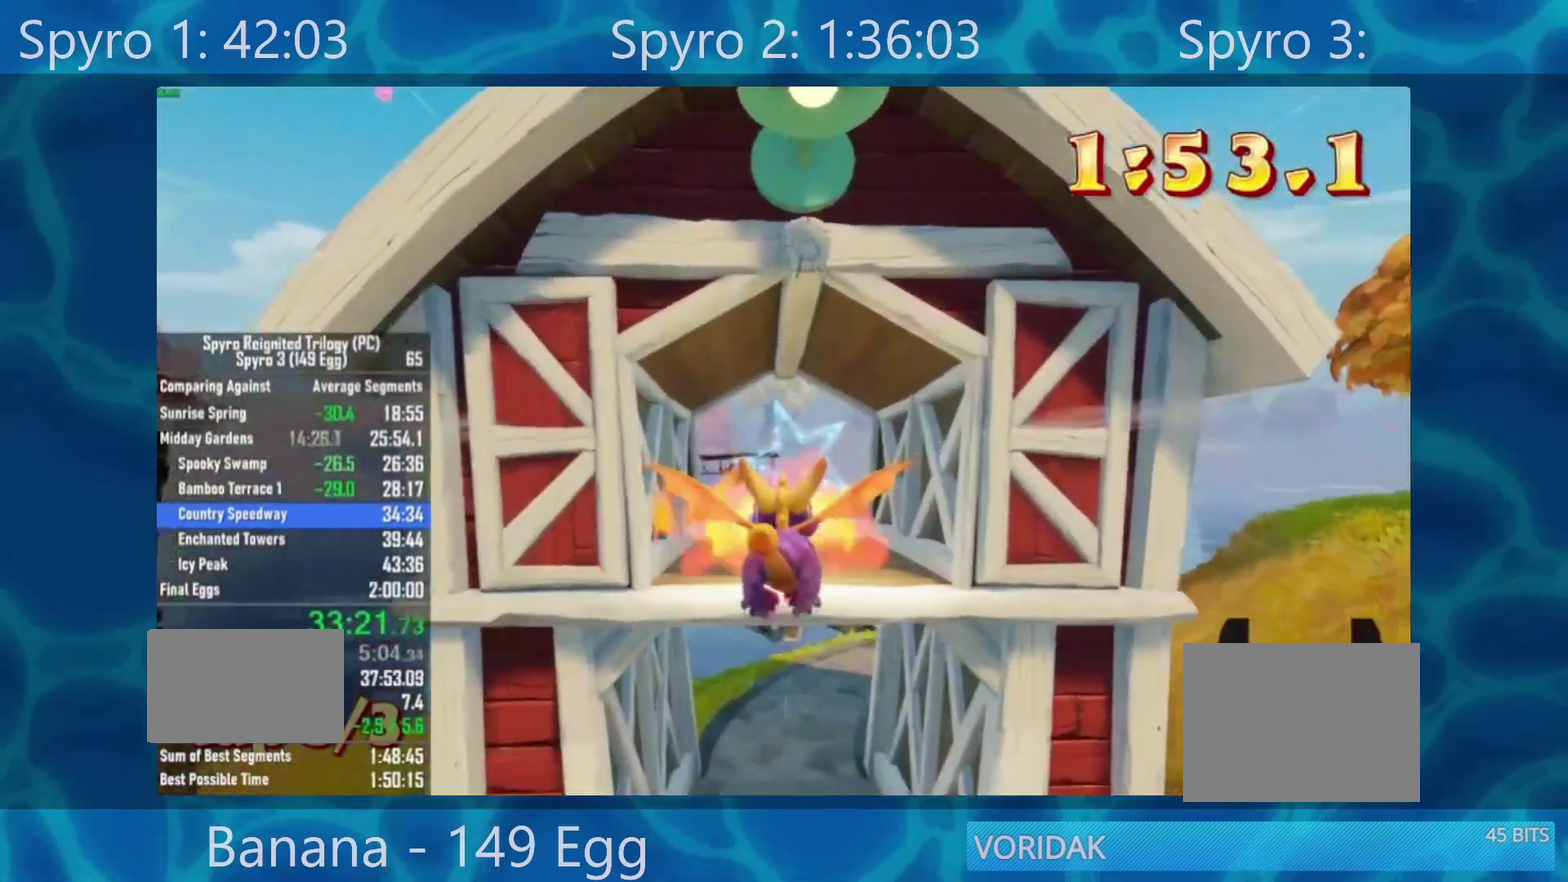
{"buttons": ["R2"], "left_stick": "left", "right_stick": "center", "events": [[200, "left_stick", "right"], [300, "left_stick", "center"], [483, "R2", "down"], [483, "left_stick", "left"]]}
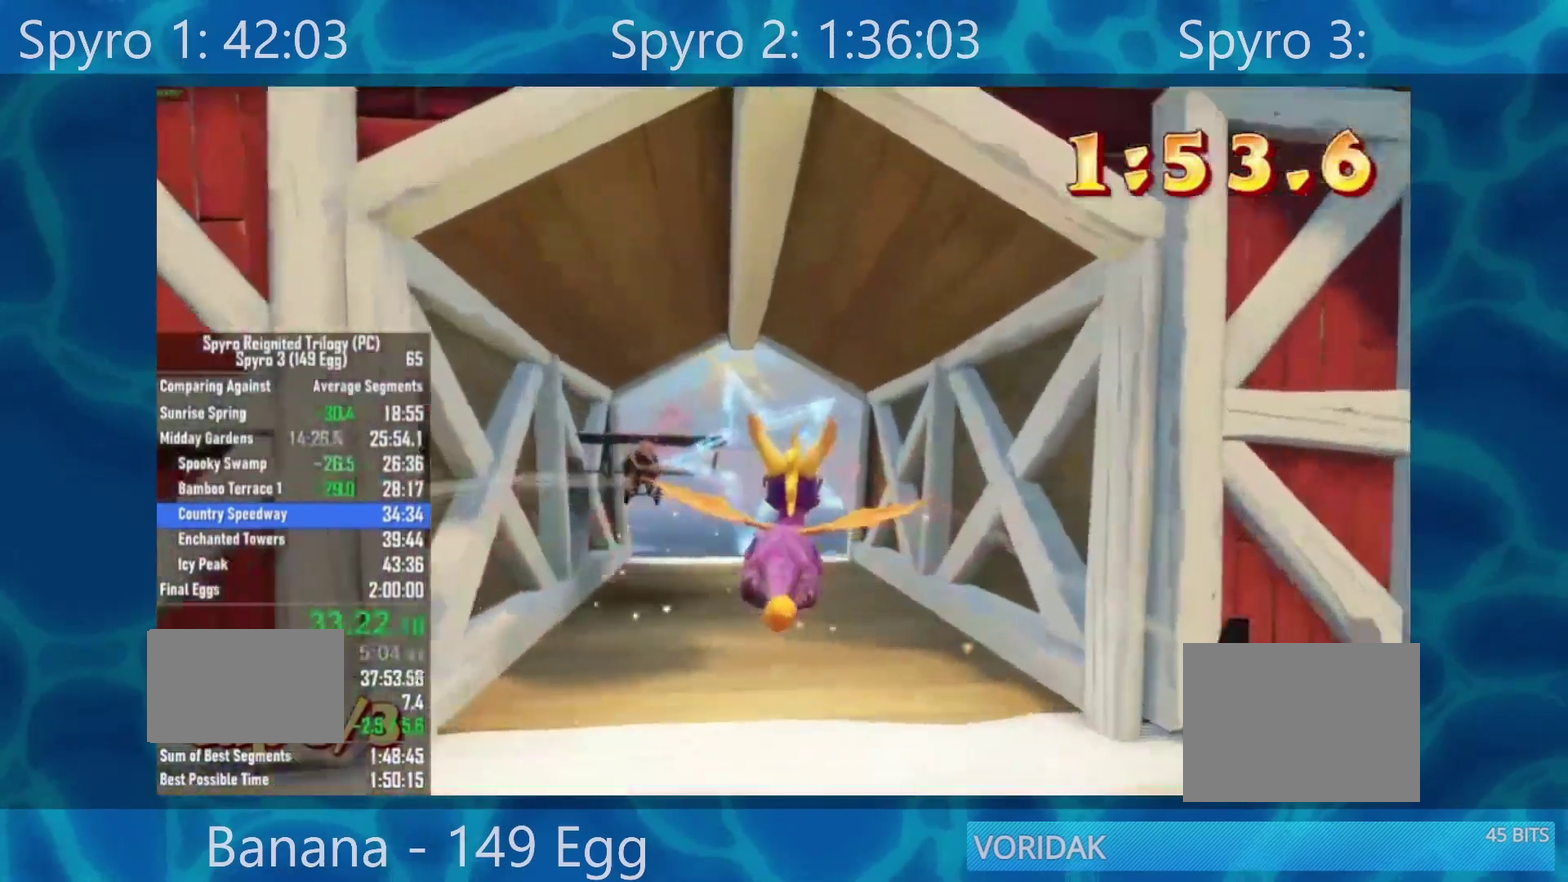
{"buttons": [], "left_stick": "down-left", "right_stick": "center", "events": [[50, "left_stick", "center"], [167, "R2", "up"], [400, "left_stick", "down-left"]]}
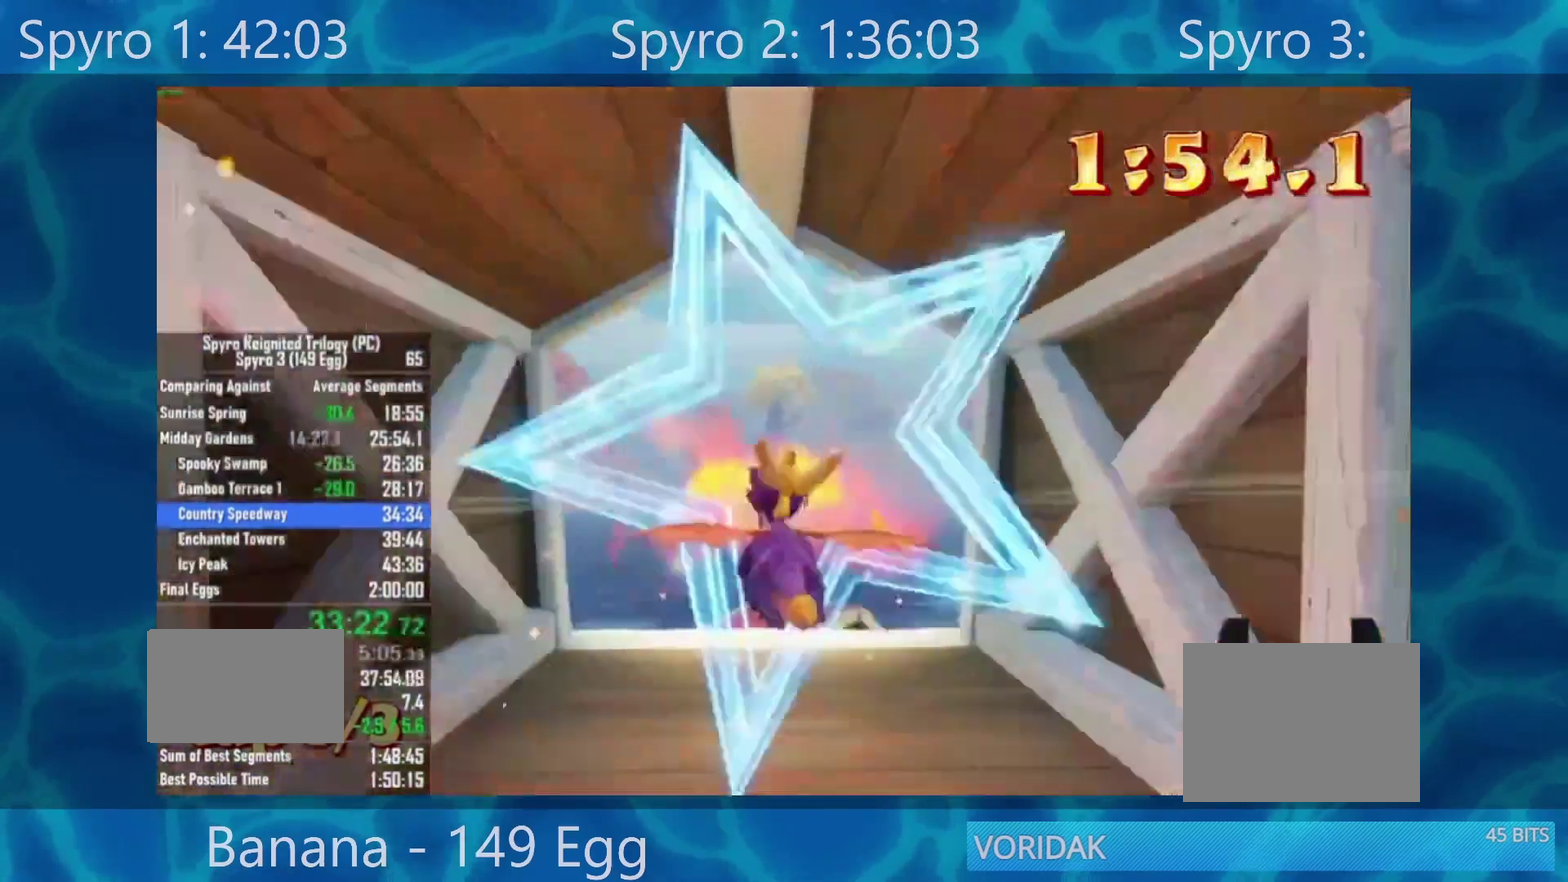
{"buttons": ["A"], "left_stick": "center", "right_stick": "center", "events": [[50, "left_stick", "center"], [250, "left_stick", "down-right"], [333, "left_stick", "center"], [500, "A", "down"]]}
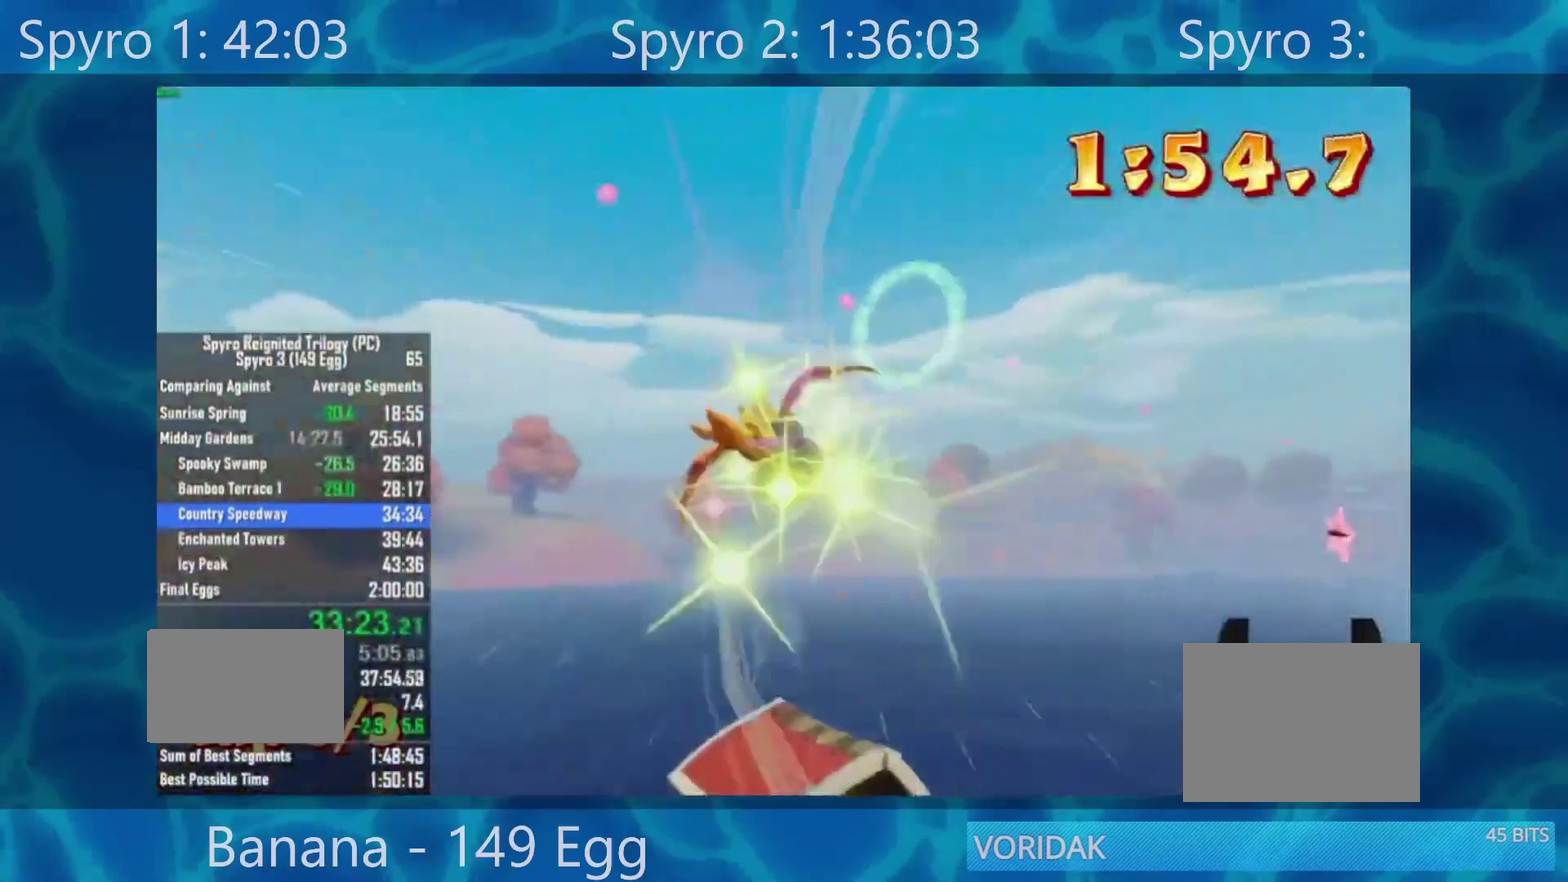
{"buttons": [], "left_stick": "down-right", "right_stick": "center", "events": [[67, "left_stick", "down-right"], [167, "A", "up"], [250, "left_stick", "center"], [433, "left_stick", "down-right"]]}
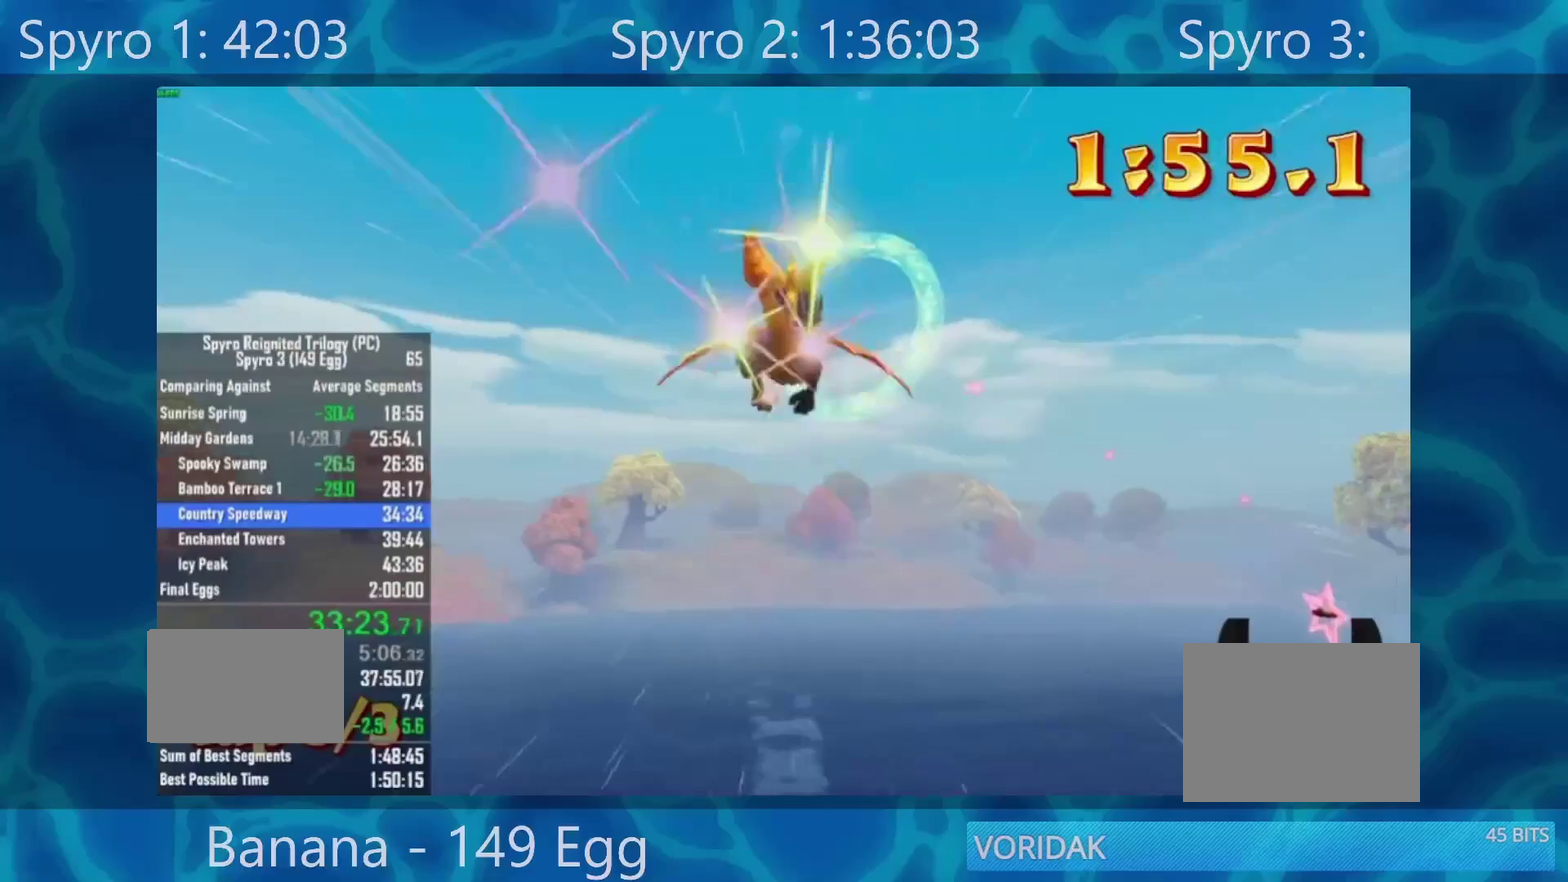
{"buttons": [], "left_stick": "up-right", "right_stick": "right", "events": [[33, "left_stick", "center"], [300, "left_stick", "right"], [467, "left_stick", "up-right"], [500, "right_stick", "right"]]}
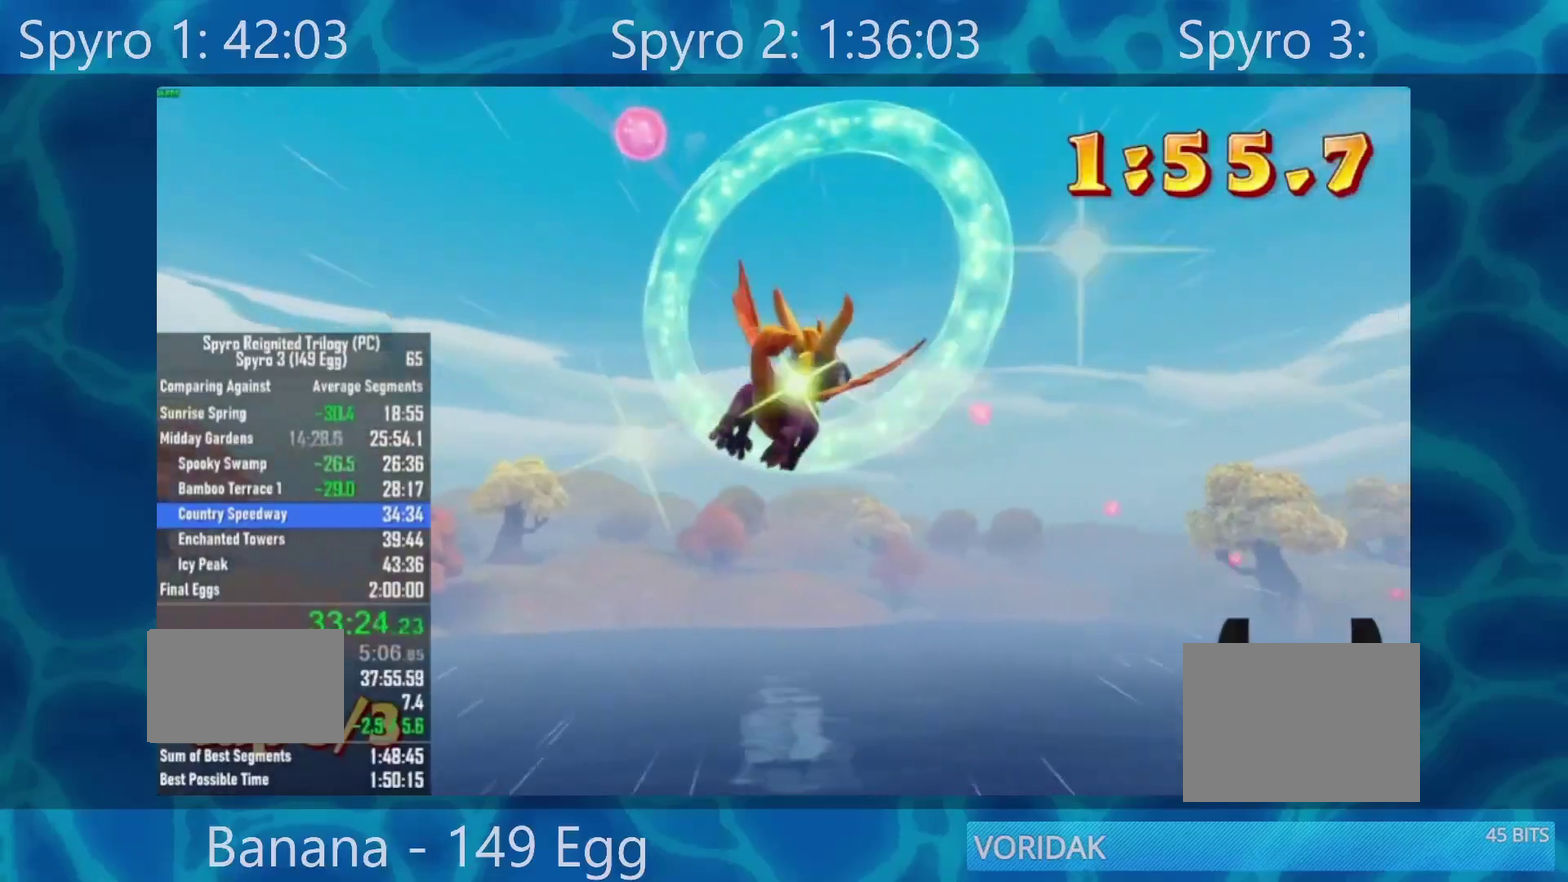
{"buttons": [], "left_stick": "up-right", "right_stick": "center", "events": [[333, "right_stick", "center"]]}